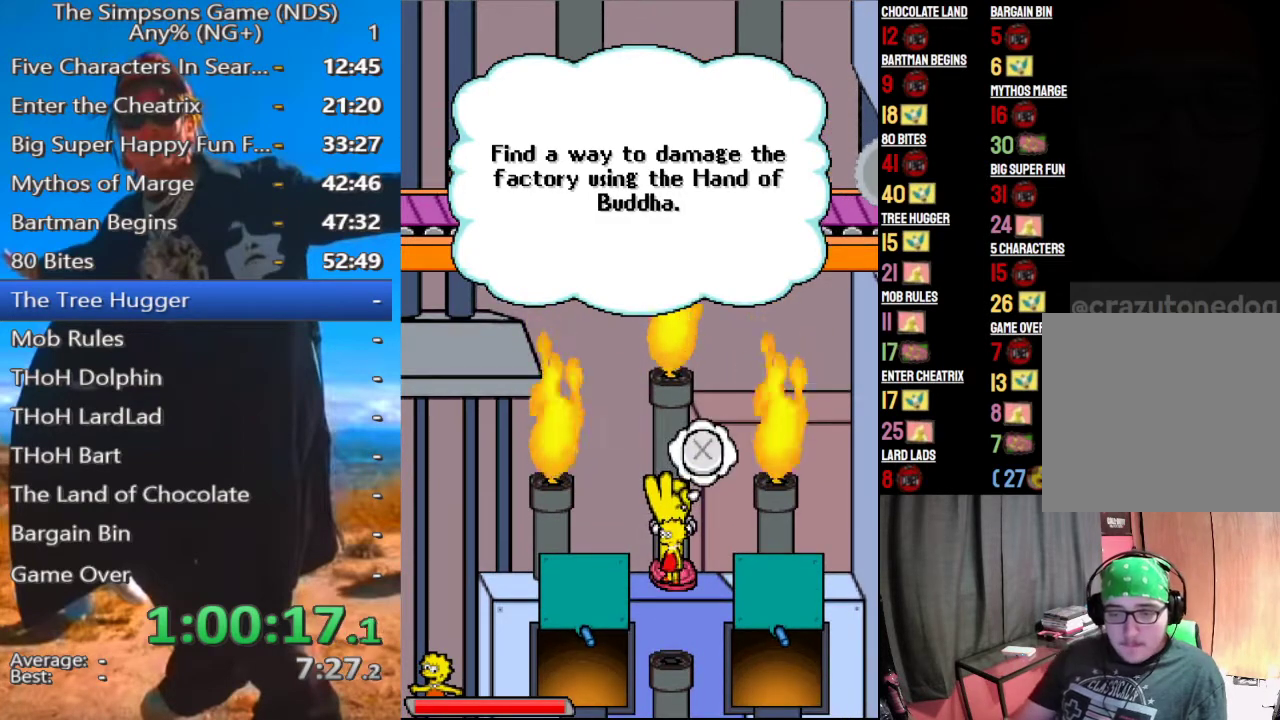
Gameplay with a controller (Xbox layout); each line is a JSON object with the inputs held at the frame after it. "events" lists button and stick changes between this image and that frame as [ms after this image, input, new state], when the widget could be followed in between. Not read: L3 R3 left_stick.
{"buttons": [], "right_stick": "center", "events": [[292, "B", "down"], [292, "Y", "down"], [375, "B", "up"], [417, "Y", "up"]]}
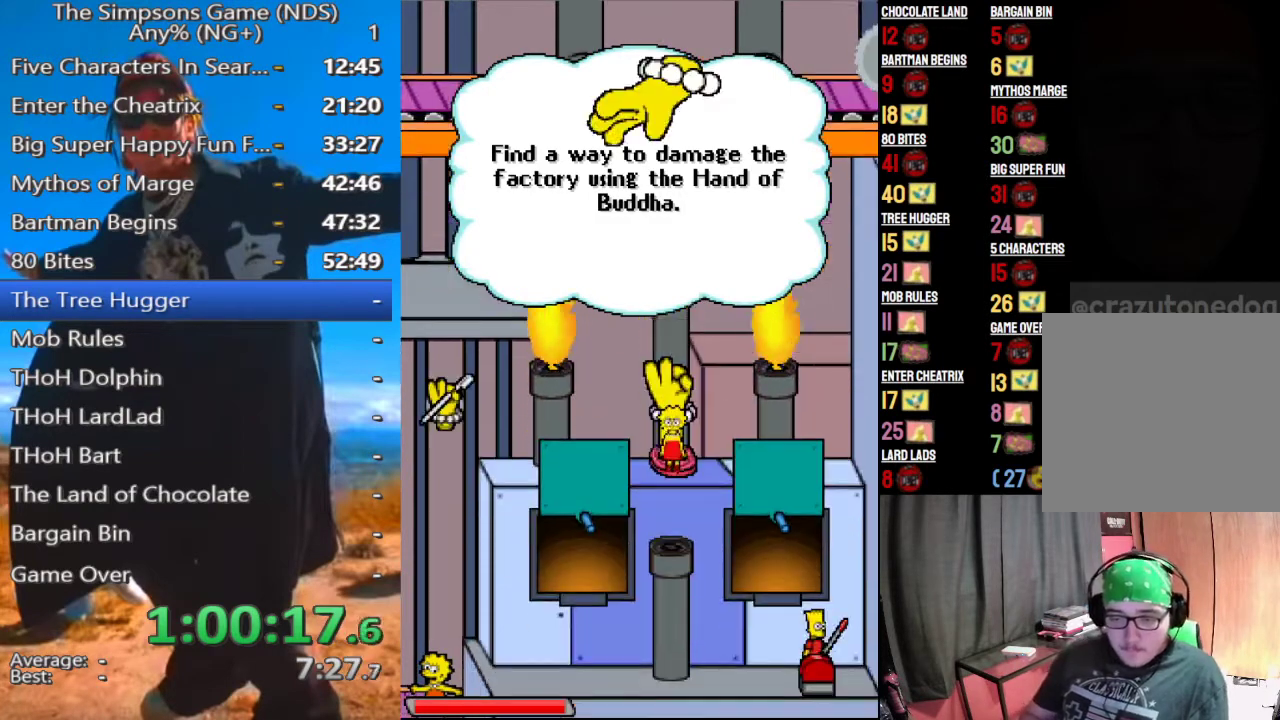
{"buttons": [], "right_stick": "center", "events": []}
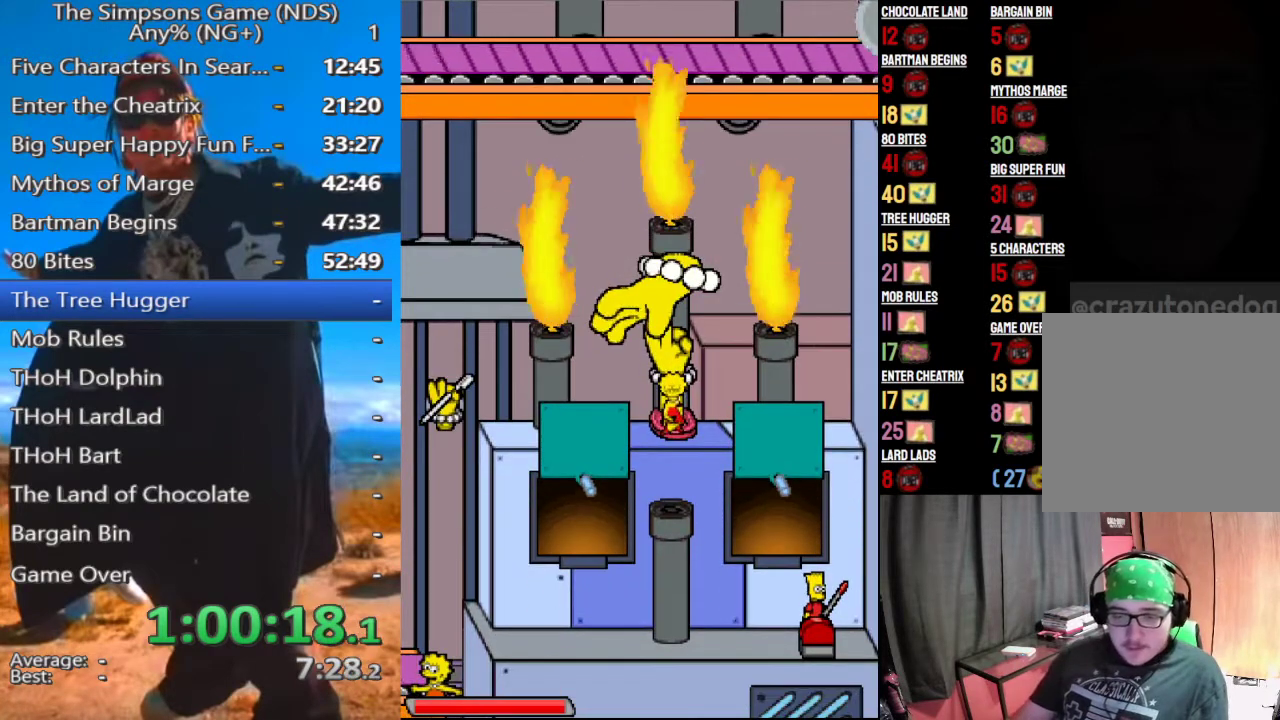
{"buttons": [], "right_stick": "center", "events": []}
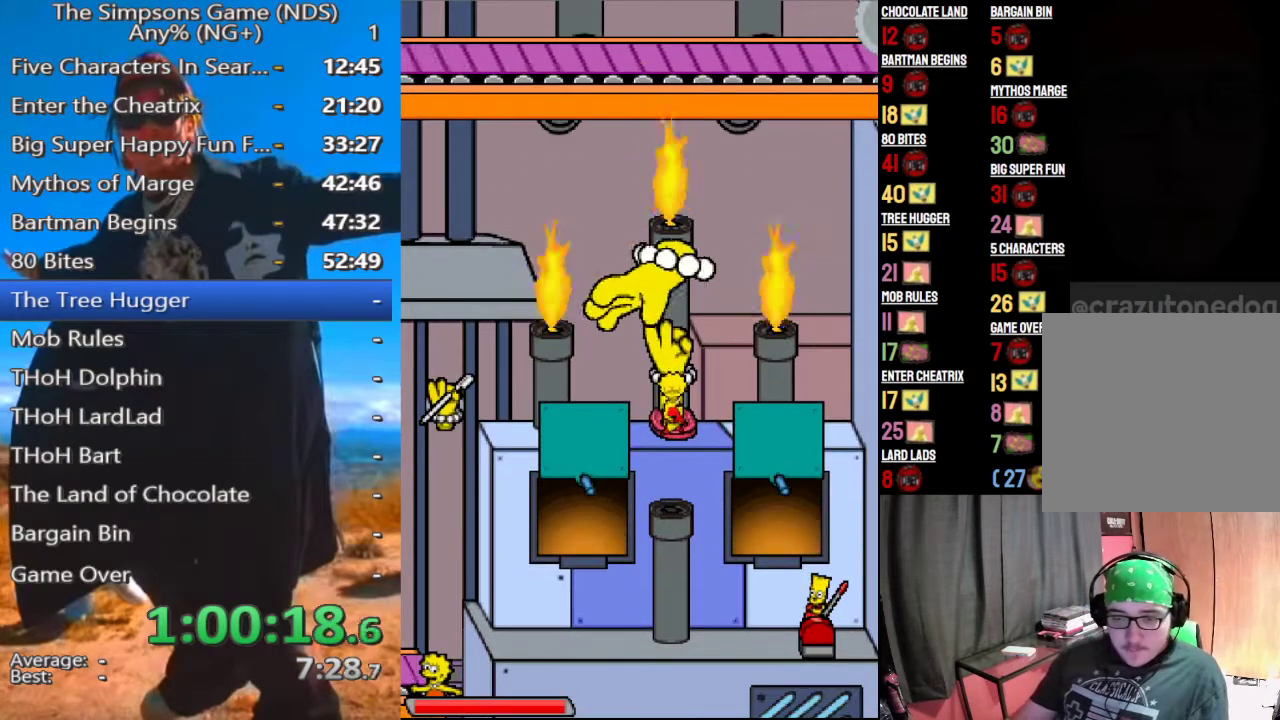
{"buttons": [], "right_stick": "center", "events": []}
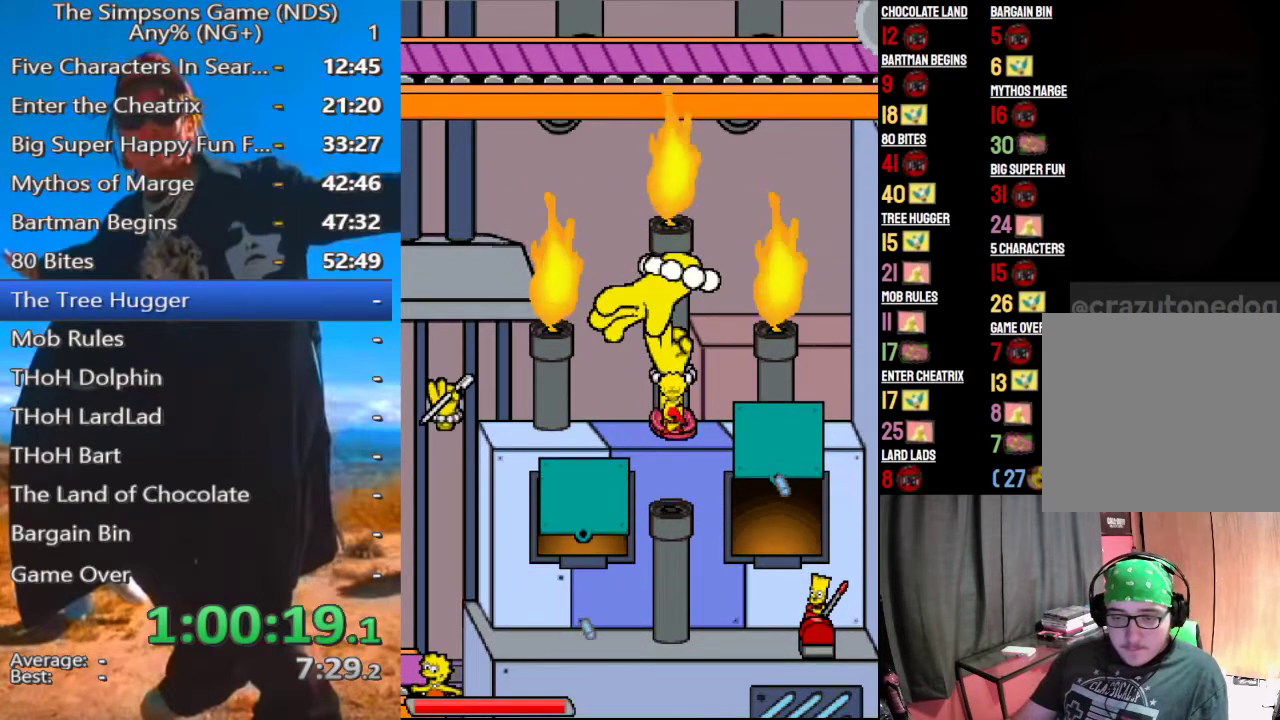
{"buttons": [], "right_stick": "center", "events": []}
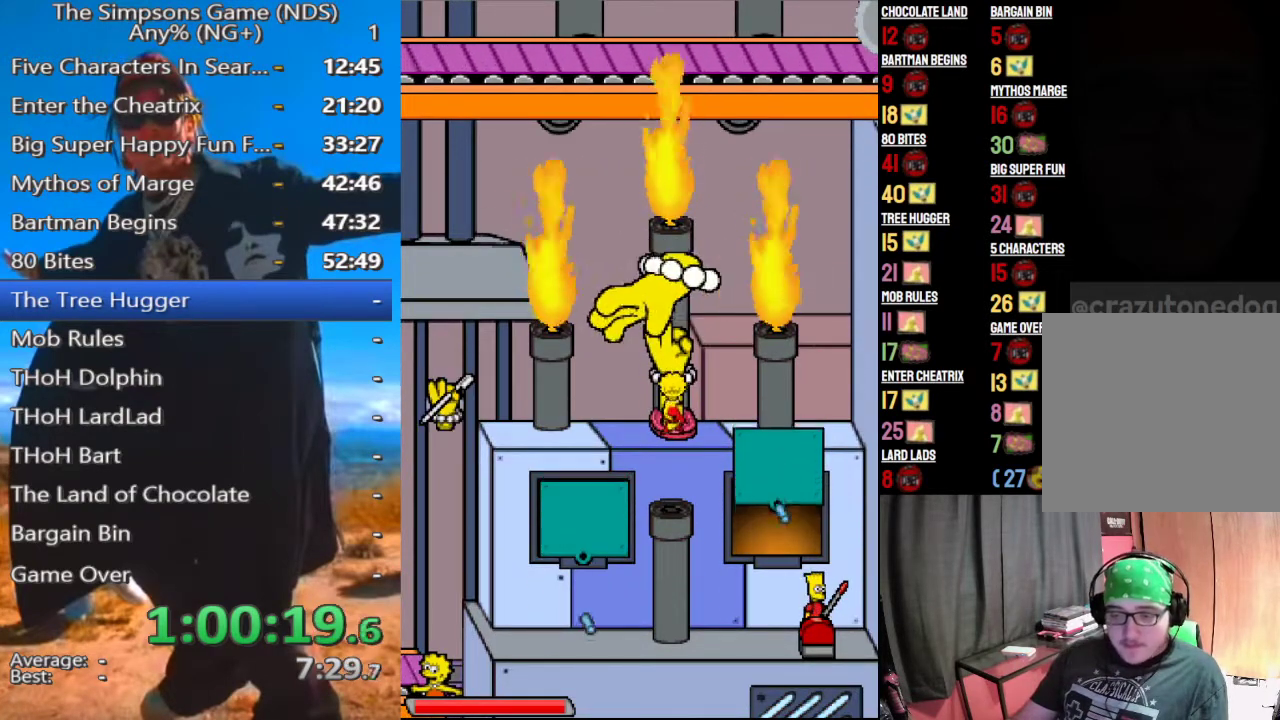
{"buttons": ["Y"], "right_stick": "center", "events": [[438, "Y", "down"]]}
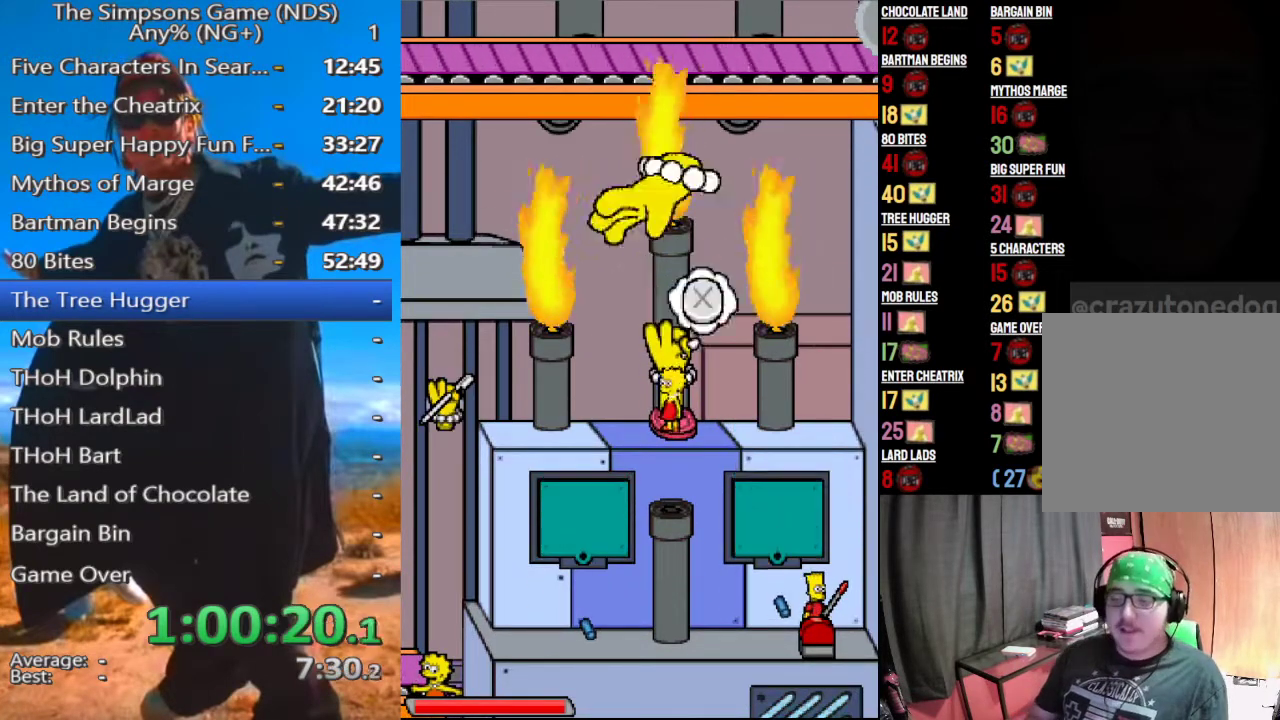
{"buttons": [], "right_stick": "center", "events": [[146, "Y", "up"]]}
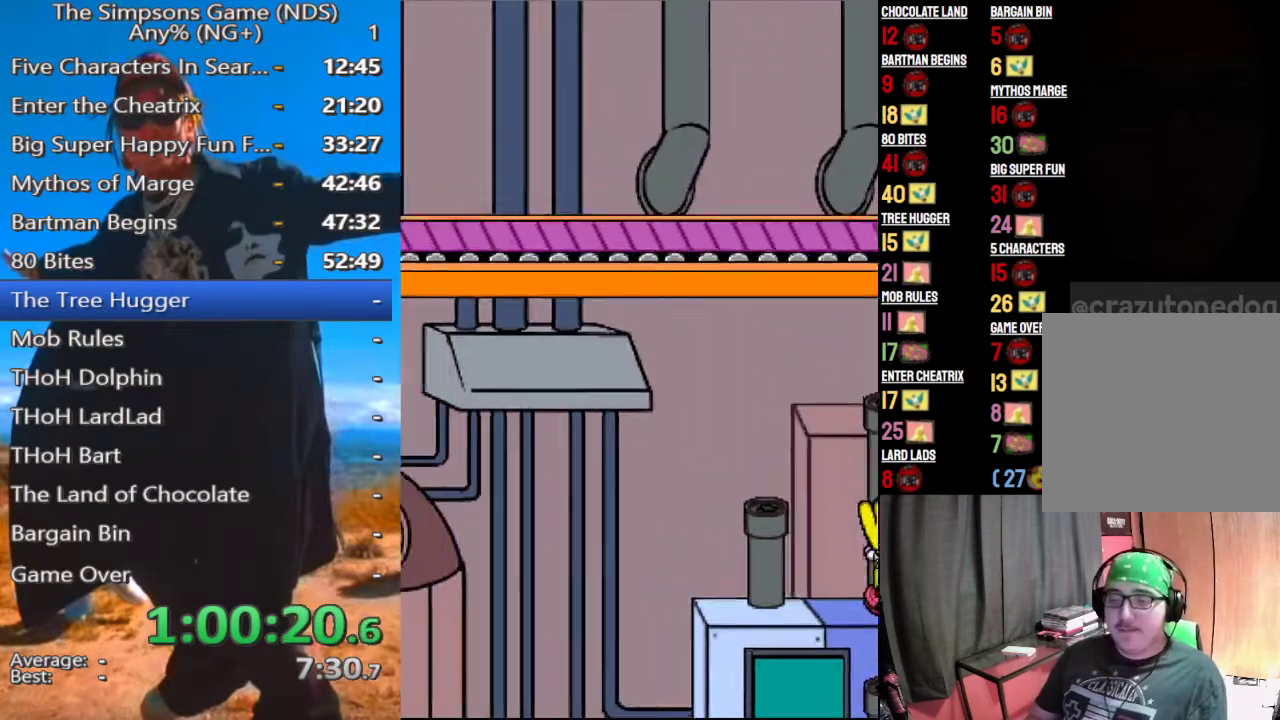
{"buttons": [], "right_stick": "center", "events": [[208, "A", "down"], [292, "X", "down"], [396, "B", "down"], [500, "A", "up"], [500, "B", "up"], [500, "X", "up"]]}
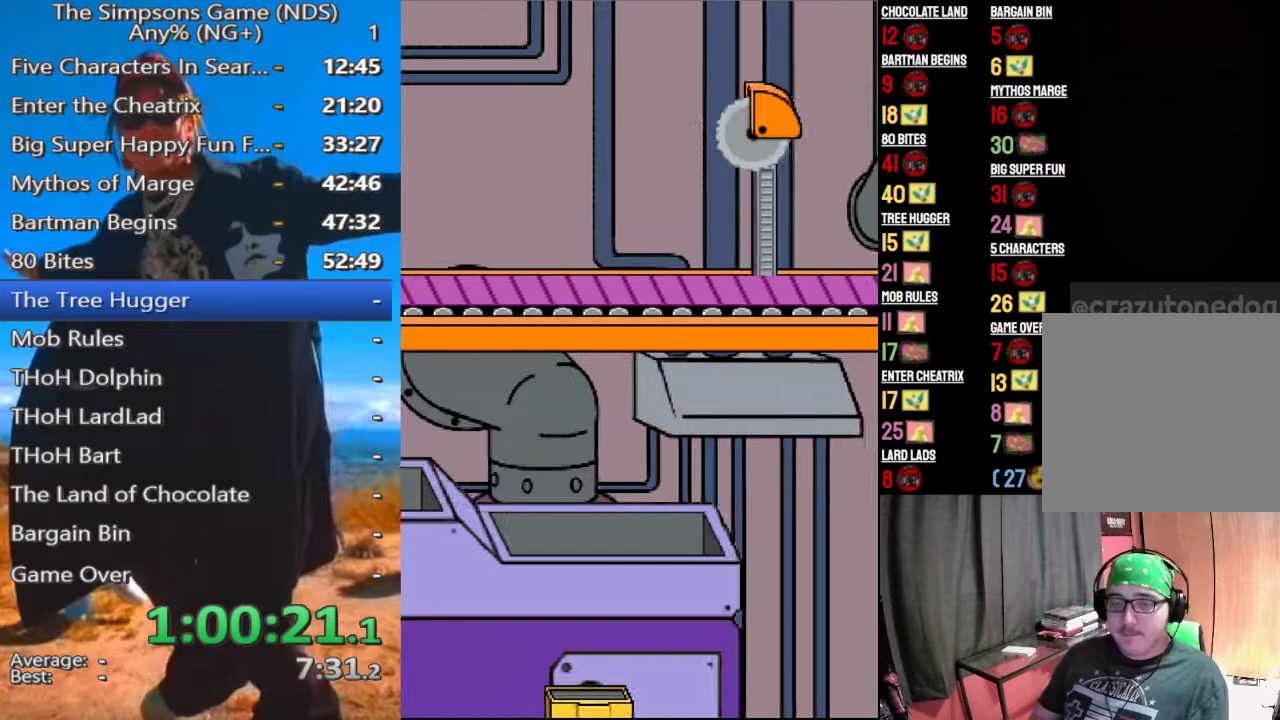
{"buttons": ["A", "B", "X", "Y"], "right_stick": "center", "events": [[62, "B", "down"], [83, "A", "down"], [104, "Y", "down"], [125, "X", "down"], [208, "A", "up"], [208, "B", "up"], [229, "X", "up"], [250, "Y", "up"], [375, "A", "down"], [417, "B", "down"], [417, "X", "down"], [417, "Y", "down"]]}
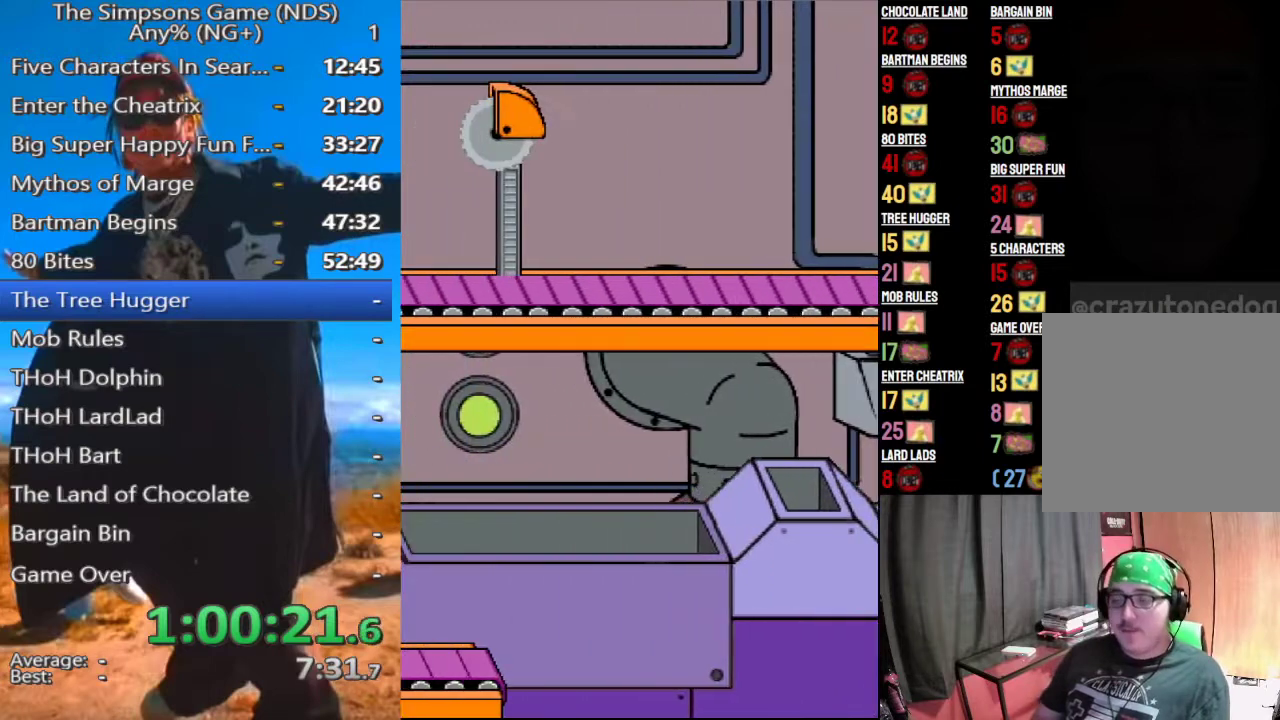
{"buttons": ["A", "B", "X", "Y"], "right_stick": "center", "events": [[21, "A", "up"], [21, "X", "up"], [42, "B", "up"], [42, "Y", "up"], [479, "A", "down"], [479, "X", "down"], [479, "Y", "down"], [500, "B", "down"]]}
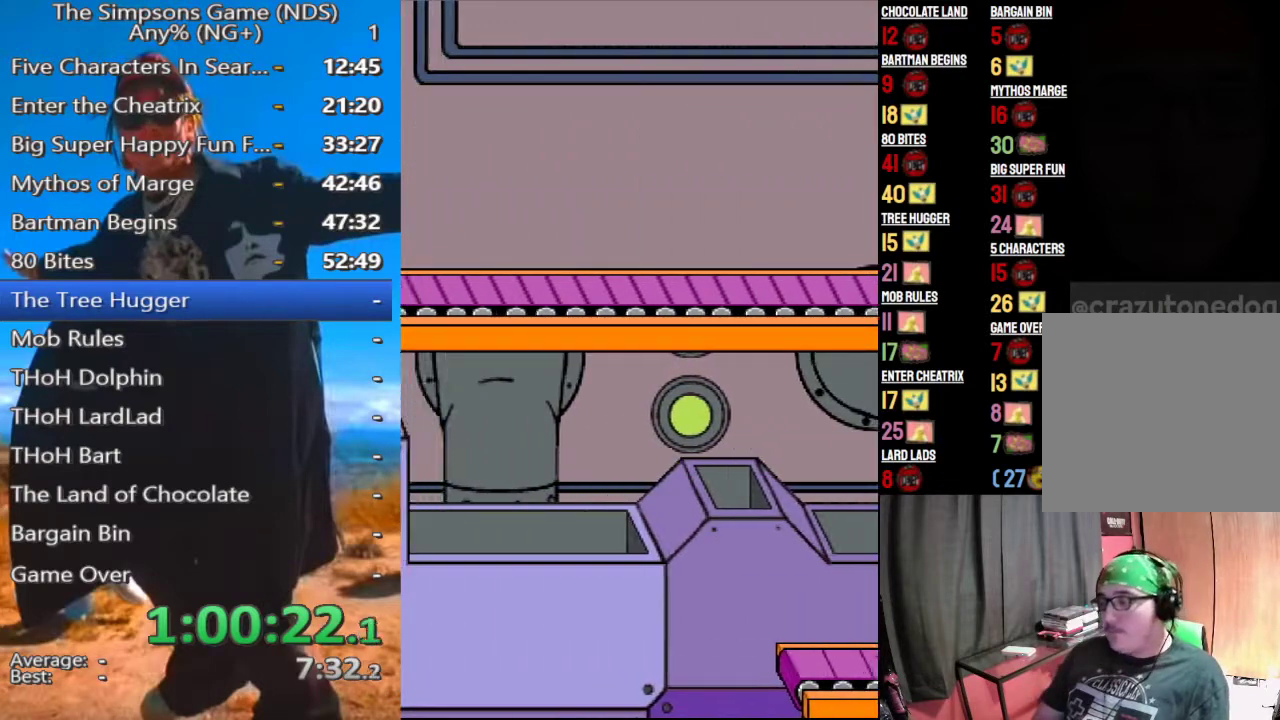
{"buttons": [], "right_stick": "center", "events": [[104, "A", "up"], [104, "B", "up"], [146, "X", "up"], [146, "Y", "up"], [333, "A", "down"], [333, "X", "down"], [354, "Y", "down"], [417, "B", "down"], [458, "X", "up"], [479, "A", "up"], [479, "B", "up"], [479, "Y", "up"]]}
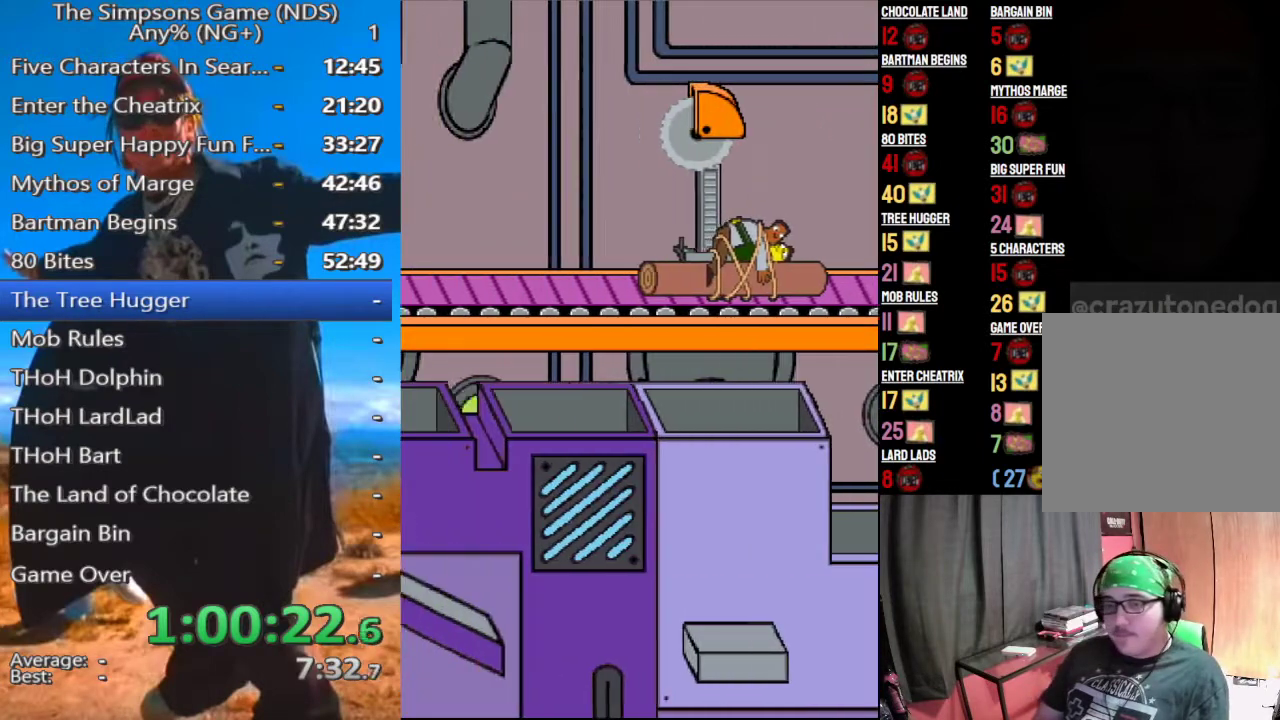
{"buttons": ["A", "B", "X", "Y"], "right_stick": "center", "events": [[208, "A", "down"], [208, "B", "down"], [229, "X", "down"], [229, "Y", "down"], [333, "A", "up"], [333, "X", "up"], [375, "B", "up"], [375, "Y", "up"], [479, "A", "down"], [479, "X", "down"], [479, "Y", "down"], [500, "B", "down"]]}
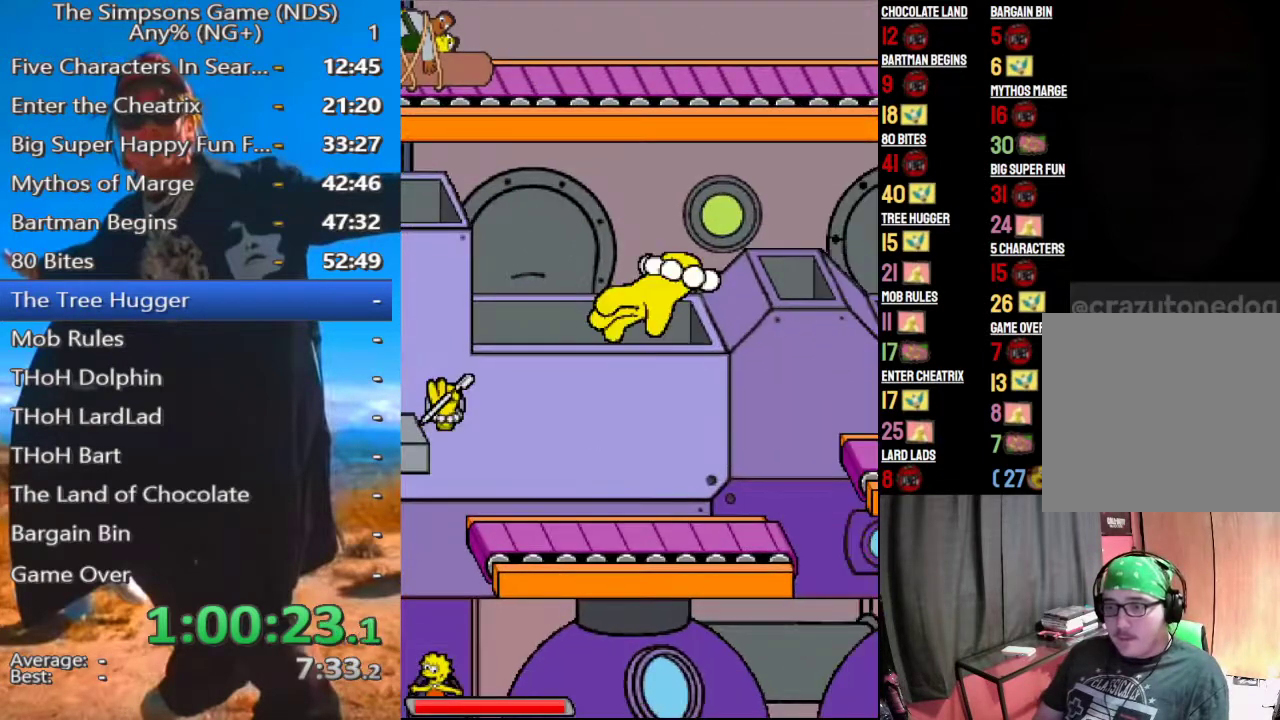
{"buttons": [], "right_stick": "center", "events": [[125, "A", "up"], [125, "B", "up"], [125, "X", "up"], [125, "Y", "up"], [208, "B", "down"], [229, "A", "down"], [250, "Y", "down"], [375, "A", "up"], [396, "B", "up"], [396, "Y", "up"]]}
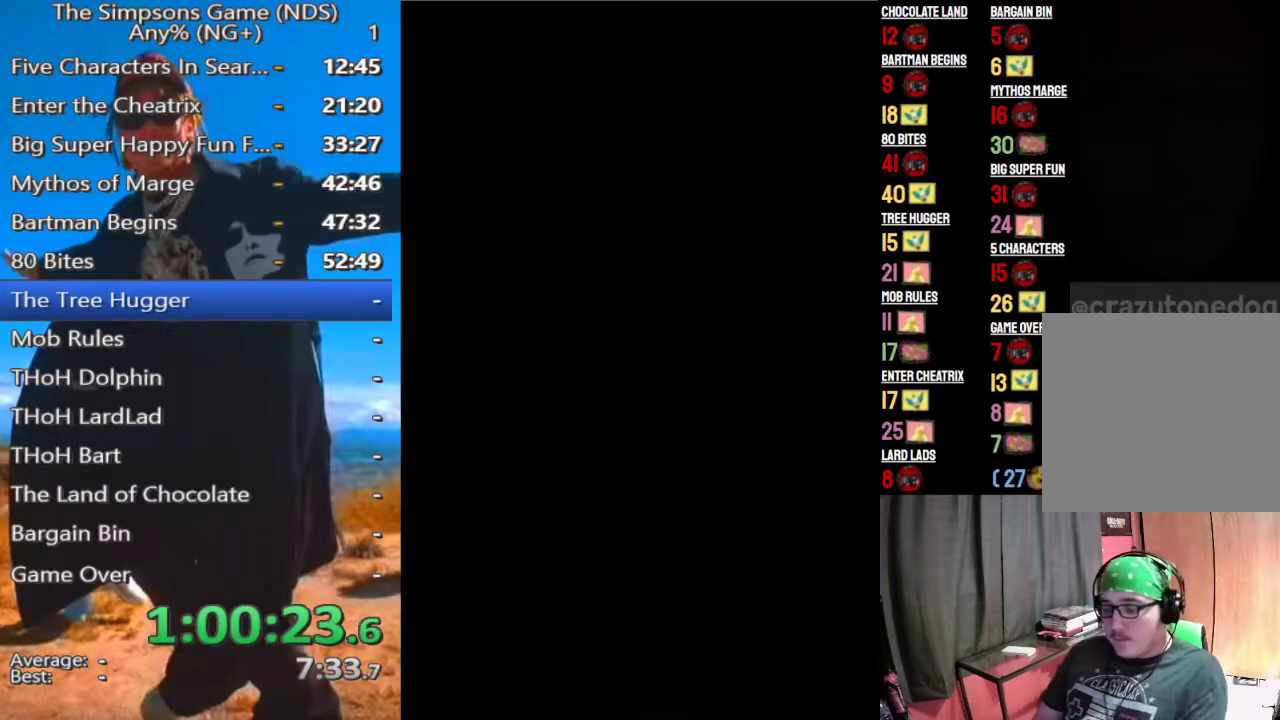
{"buttons": ["A", "B"], "right_stick": "center", "events": [[375, "A", "down"], [375, "B", "down"], [396, "X", "down"], [417, "Y", "down"], [500, "X", "up"], [500, "Y", "up"]]}
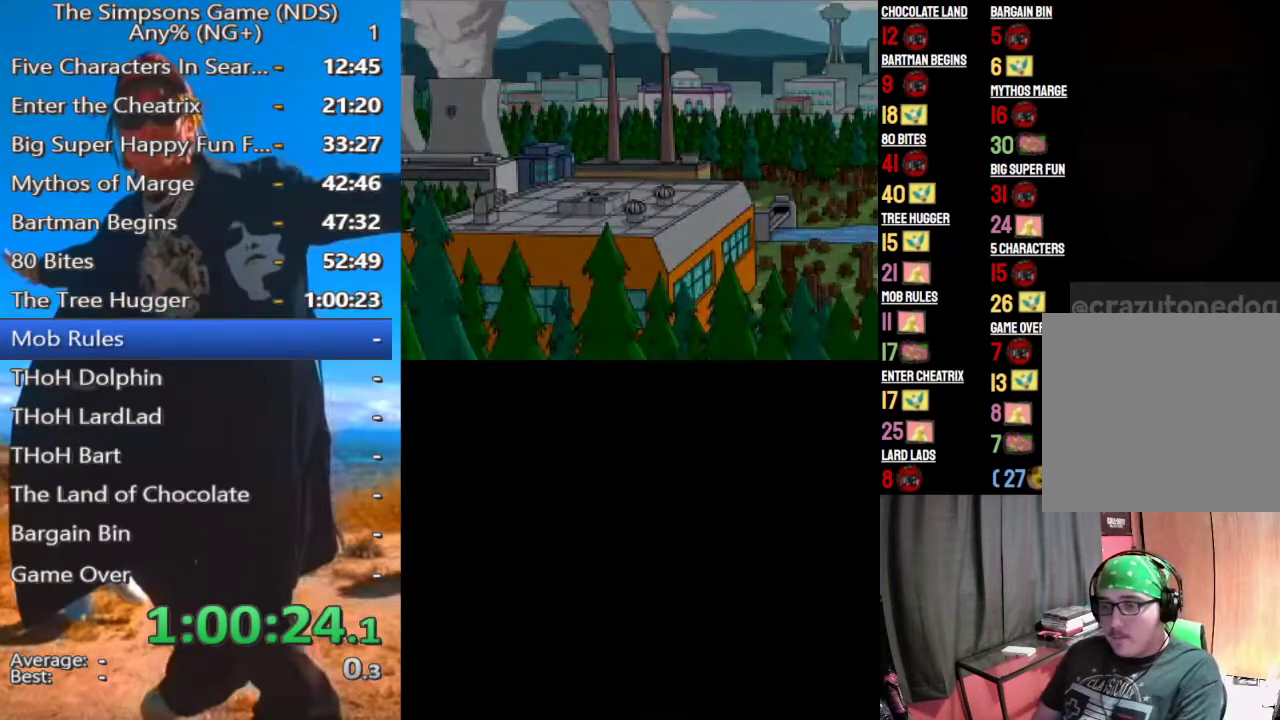
{"buttons": [], "right_stick": "center", "events": [[42, "A", "up"], [42, "B", "up"], [83, "A", "down"], [104, "B", "down"], [125, "X", "down"], [125, "Y", "down"], [250, "A", "up"], [250, "B", "up"], [250, "X", "up"], [250, "Y", "up"]]}
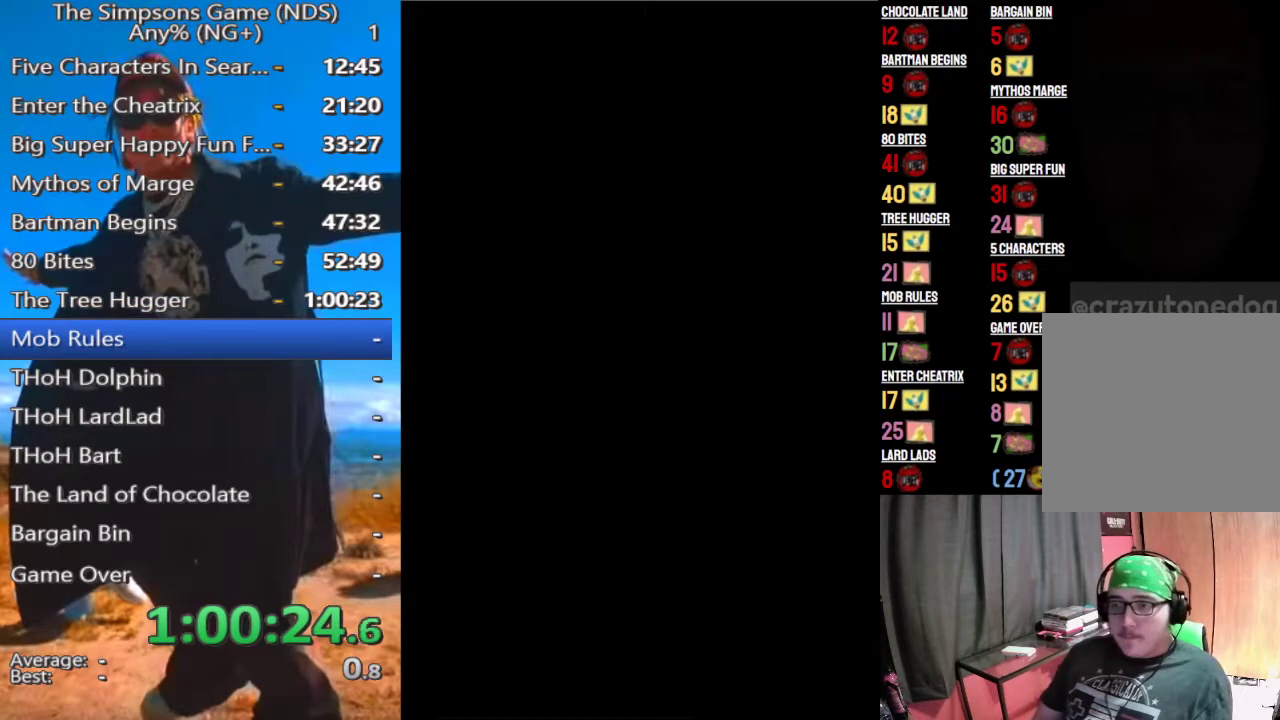
{"buttons": [], "right_stick": "center", "events": []}
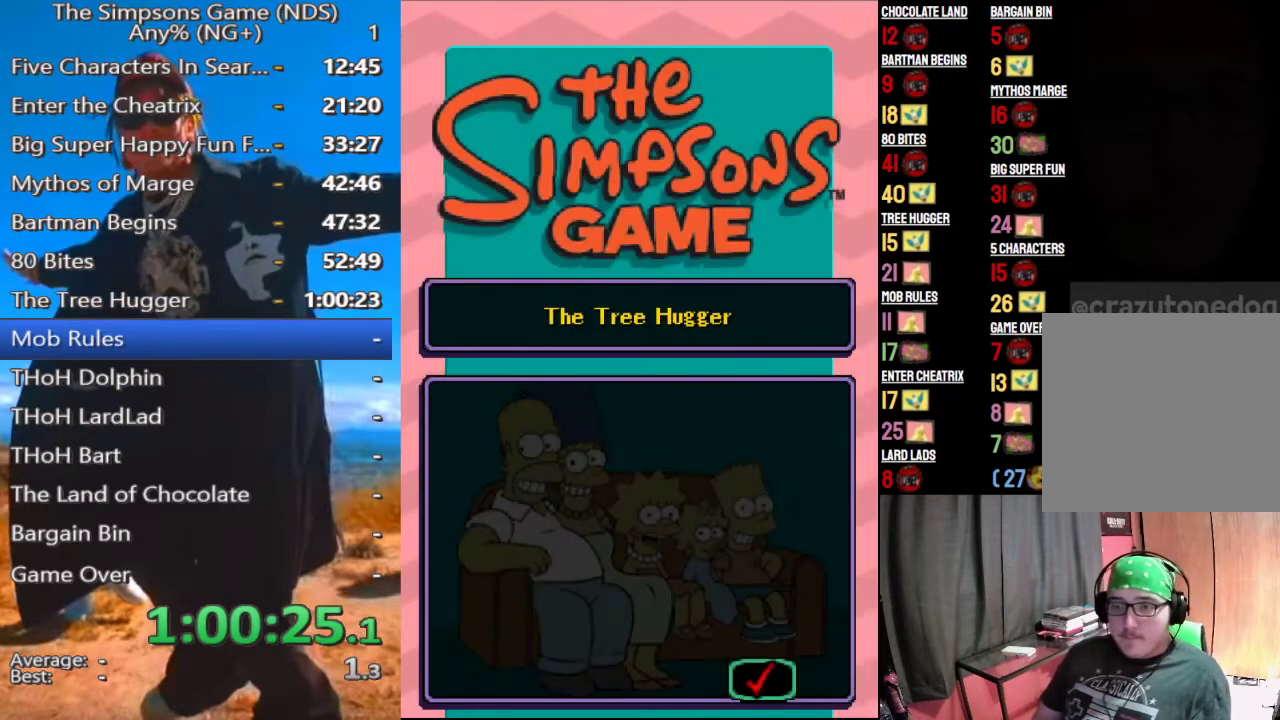
{"buttons": ["A", "B"], "right_stick": "center", "events": [[83, "B", "down"], [104, "A", "down"], [104, "Y", "down"], [125, "X", "down"], [271, "A", "up"], [312, "B", "up"], [312, "X", "up"], [312, "Y", "up"], [500, "A", "down"], [500, "B", "down"]]}
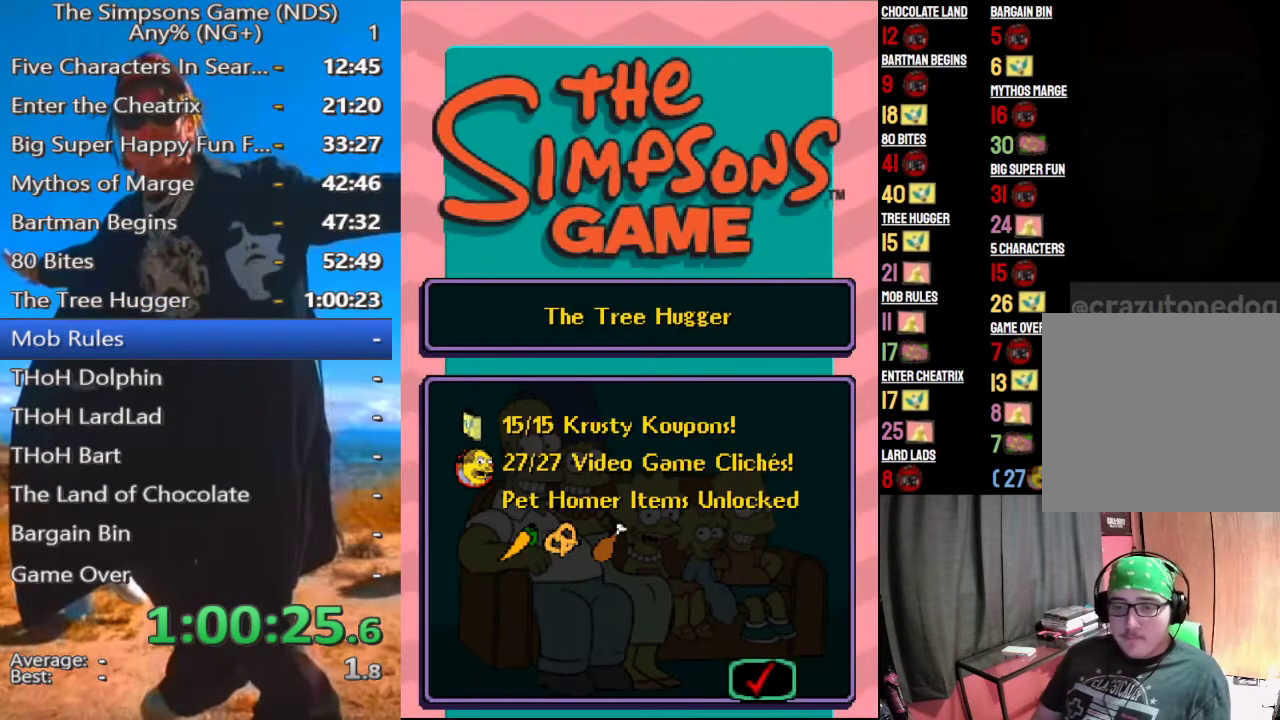
{"buttons": [], "right_stick": "center", "events": [[21, "Y", "down"], [42, "X", "down"], [167, "X", "up"], [167, "Y", "up"], [188, "A", "up"], [208, "B", "up"]]}
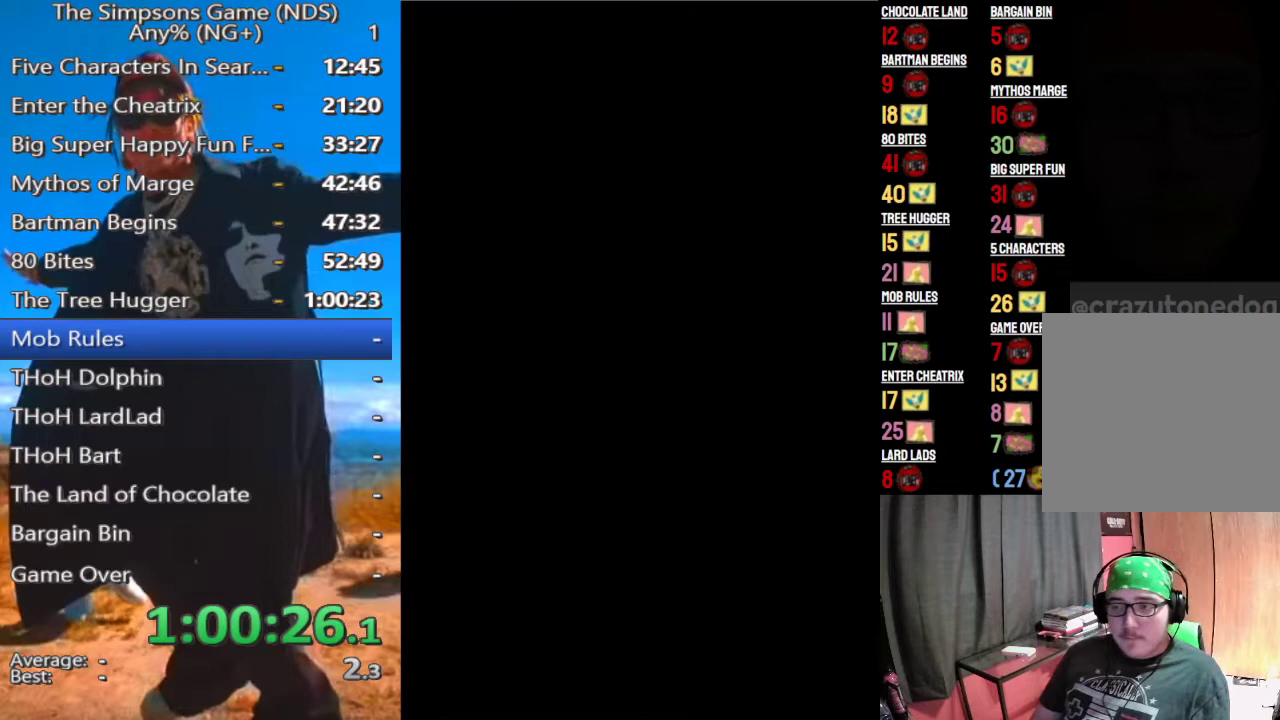
{"buttons": [], "right_stick": "center", "events": []}
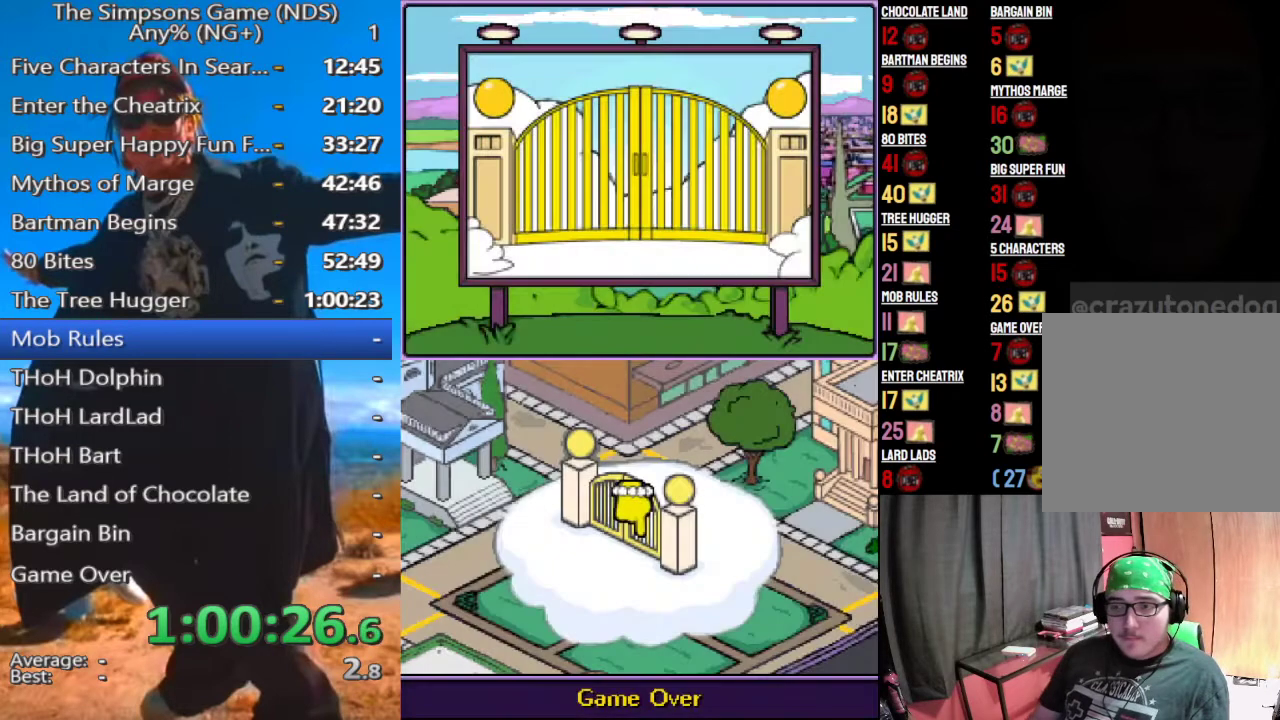
{"buttons": [], "right_stick": "center", "events": []}
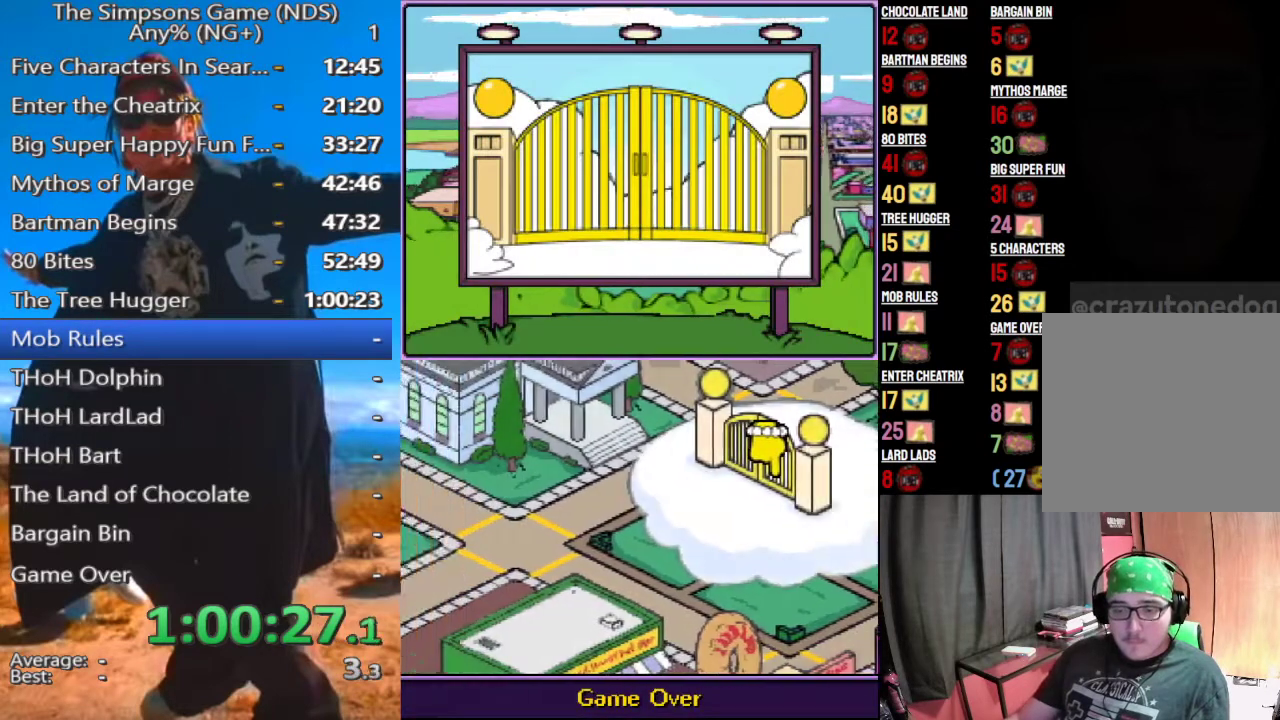
{"buttons": [], "right_stick": "center", "events": []}
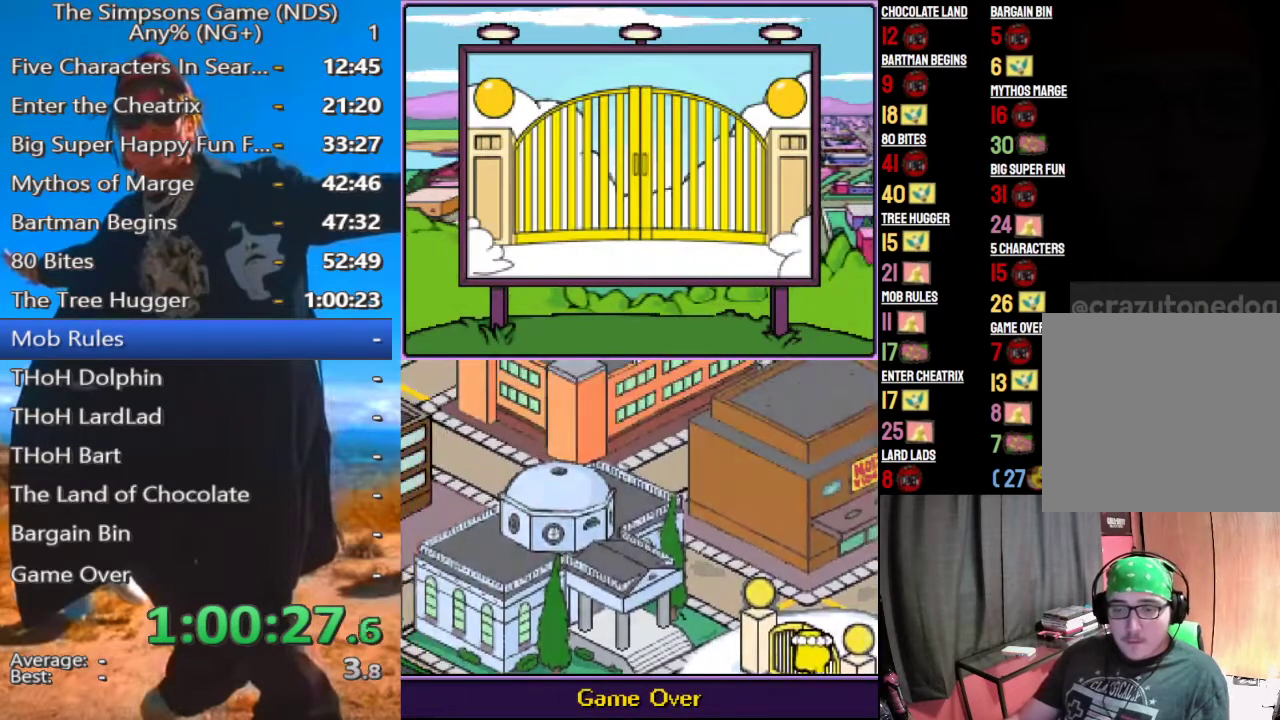
{"buttons": [], "right_stick": "center", "events": [[354, "B", "down"], [500, "B", "up"]]}
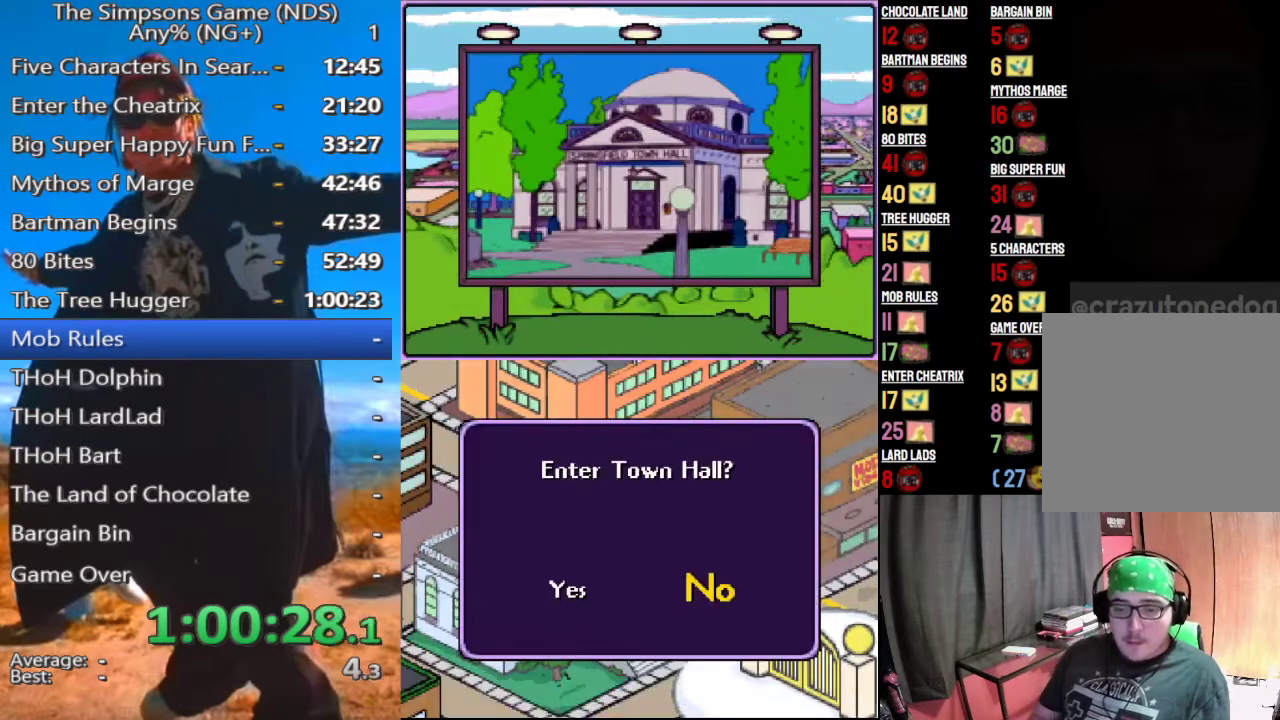
{"buttons": [], "right_stick": "center", "events": [[312, "B", "down"], [458, "B", "up"]]}
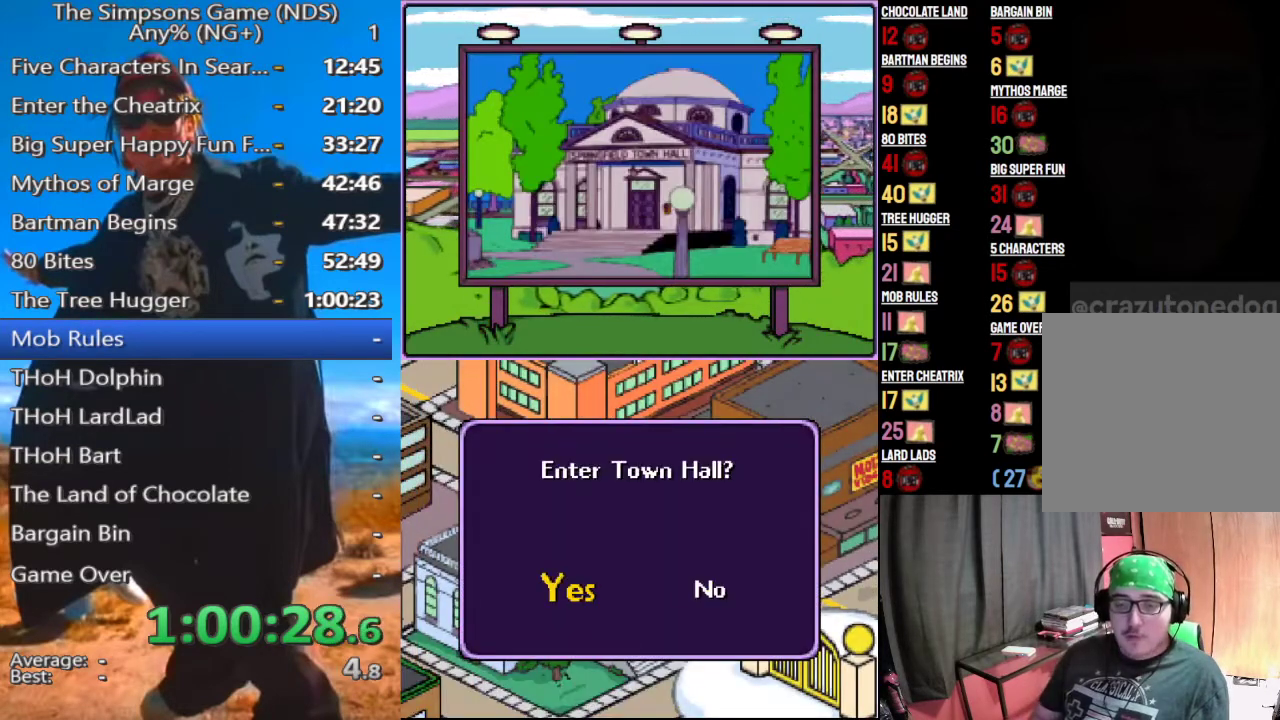
{"buttons": ["A", "B"], "right_stick": "center", "events": [[42, "B", "down"], [83, "A", "down"], [104, "Y", "down"], [125, "X", "down"], [229, "A", "up"], [229, "X", "up"], [292, "Y", "up"], [312, "B", "up"], [438, "A", "down"], [438, "B", "down"]]}
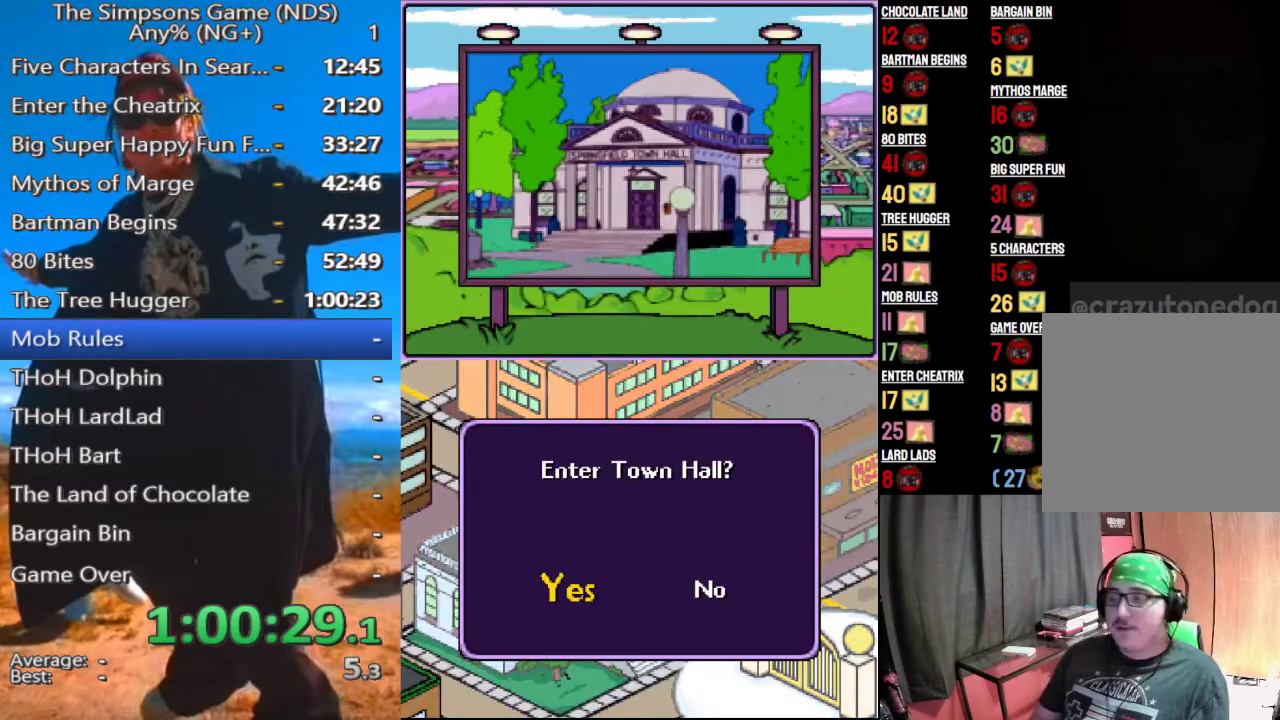
{"buttons": [], "right_stick": "center", "events": [[21, "Y", "down"], [42, "X", "down"], [104, "A", "up"], [104, "X", "up"], [146, "B", "up"], [146, "Y", "up"]]}
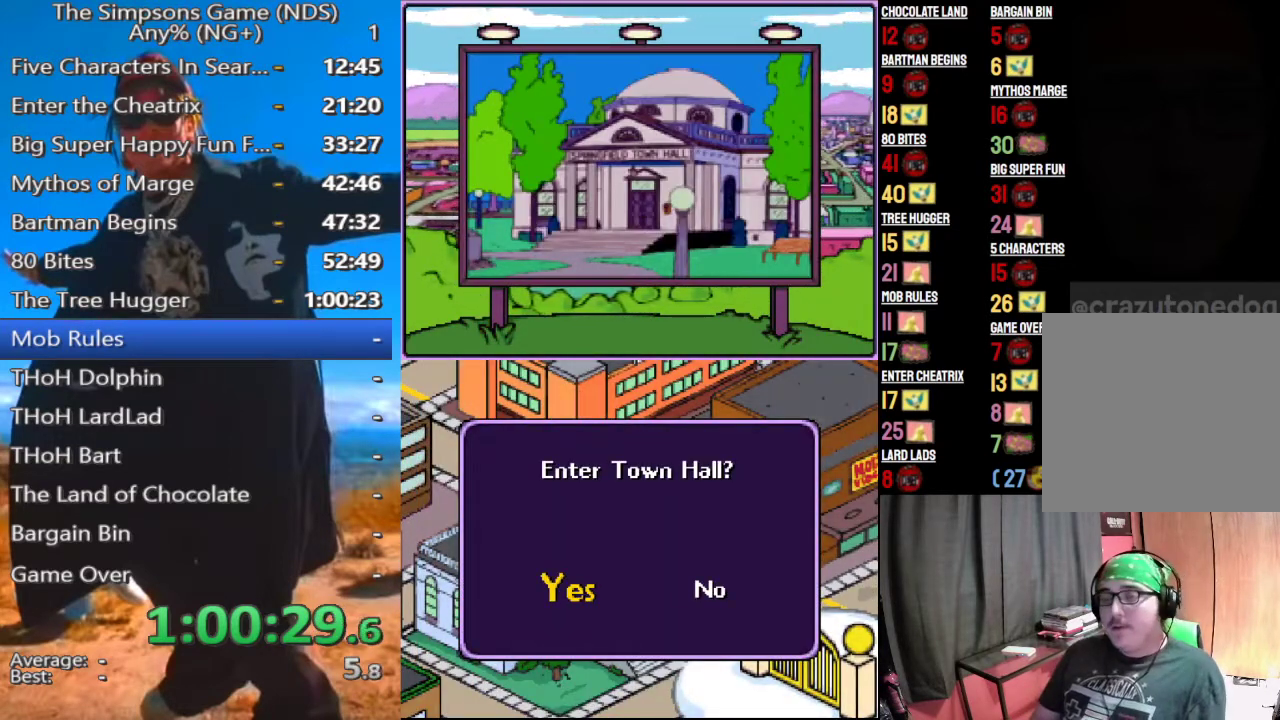
{"buttons": [], "right_stick": "center", "events": []}
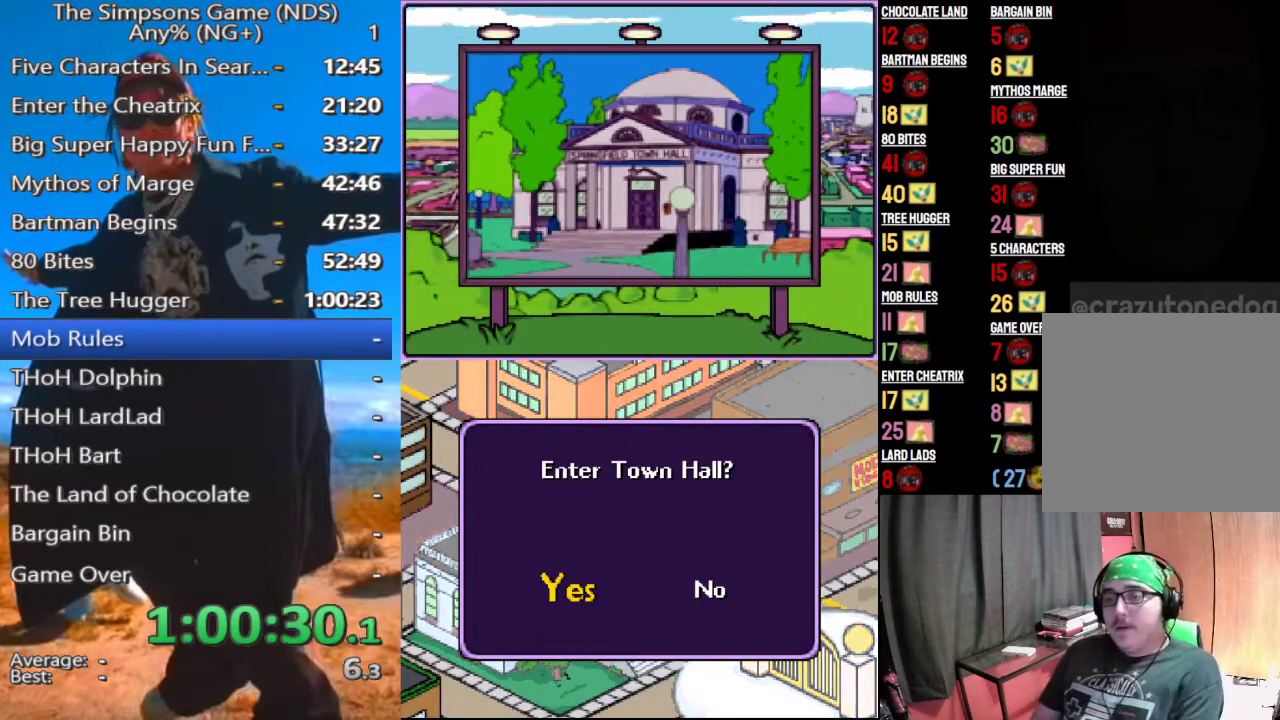
{"buttons": [], "right_stick": "center", "events": []}
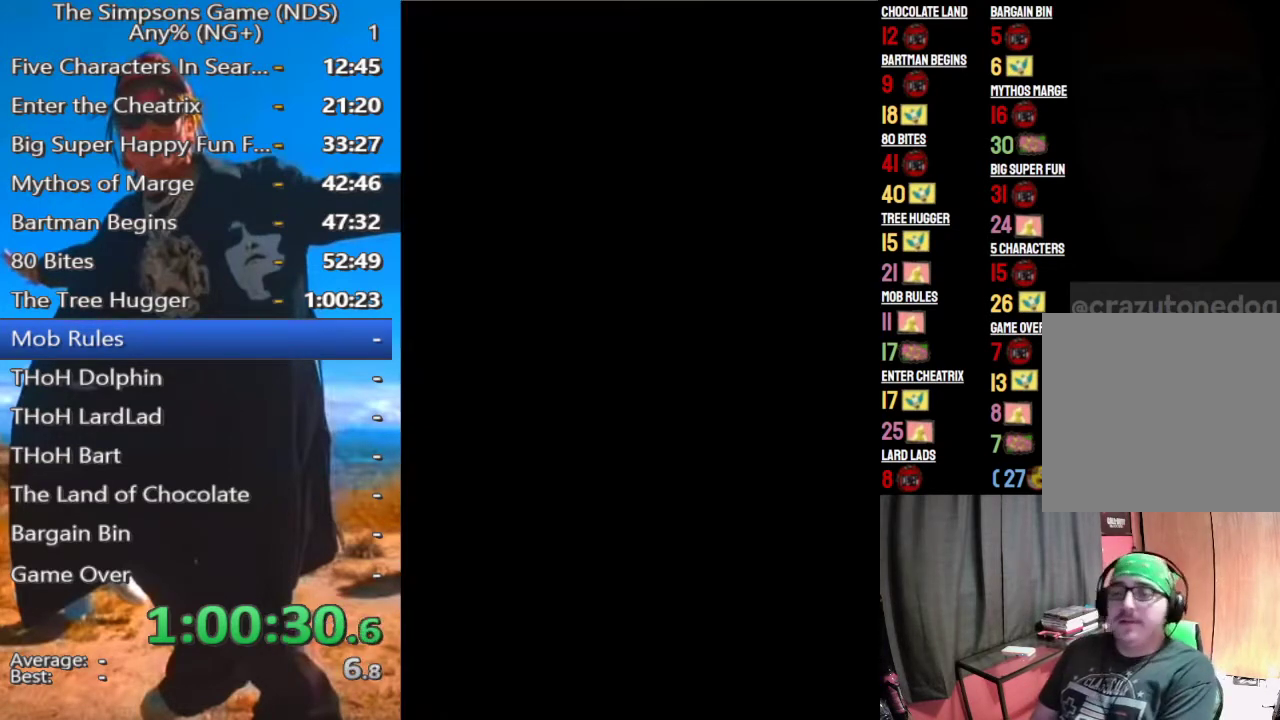
{"buttons": ["A", "B", "Y"], "right_stick": "center", "events": [[125, "B", "down"], [167, "A", "down"], [208, "X", "down"], [208, "Y", "down"], [312, "X", "up"], [312, "Y", "up"], [333, "A", "up"], [333, "B", "up"], [438, "B", "down"], [458, "A", "down"], [479, "Y", "down"]]}
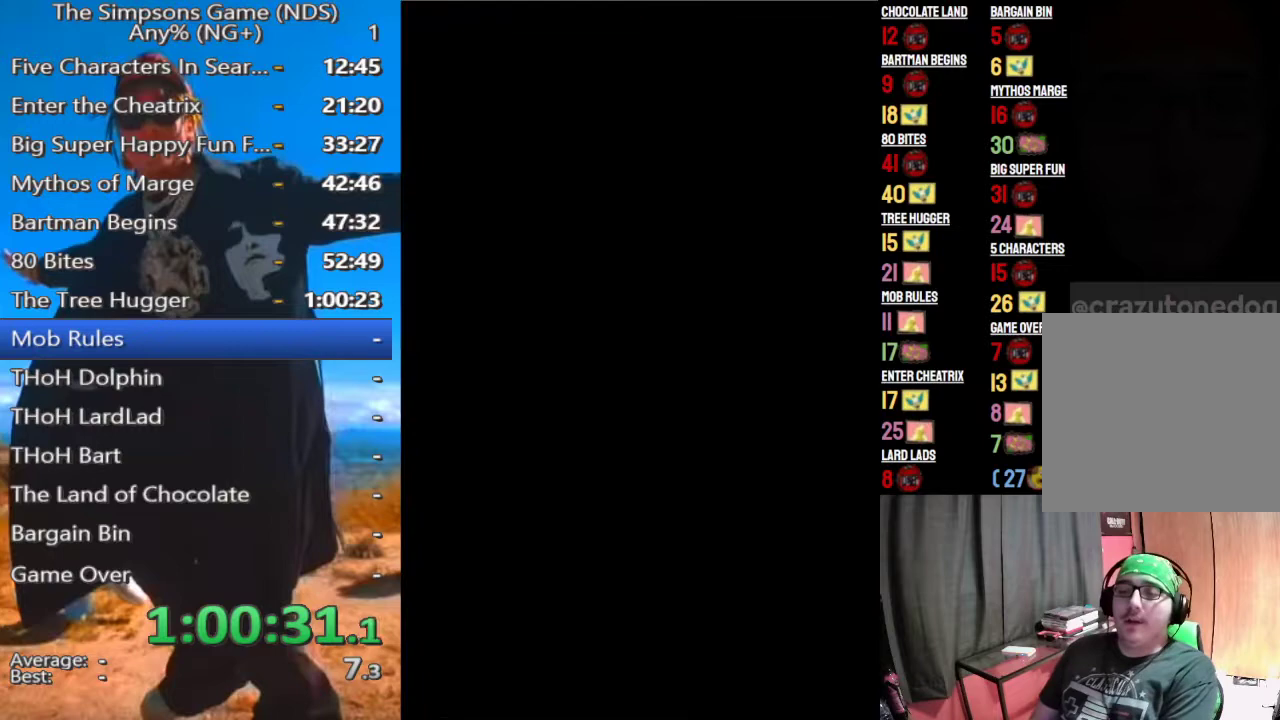
{"buttons": [], "right_stick": "center", "events": [[62, "A", "up"], [62, "Y", "up"], [83, "B", "up"]]}